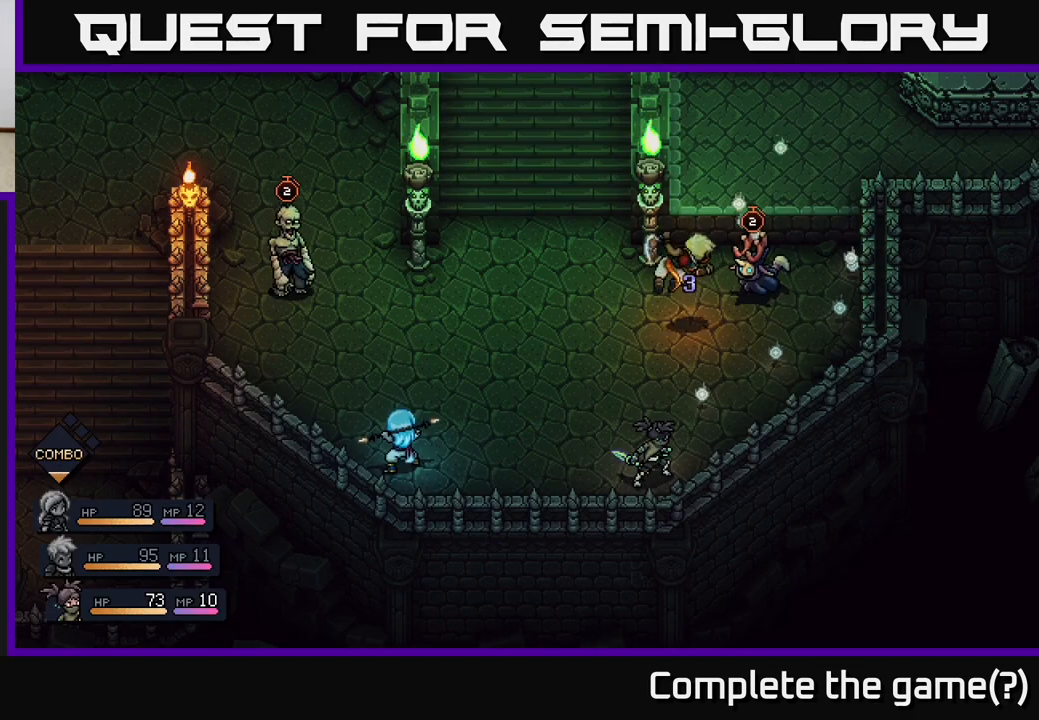
Gameplay with a controller (Xbox layout); each line is a JSON object with the inputs held at the frame after it. "events" lists button and stick changes between this image and that frame as [ms after this image, input, new state], when the widget could be followed in between.
{"buttons": [], "left_stick": "center", "right_stick": "center", "events": [[117, "A", "down"], [350, "A", "up"]]}
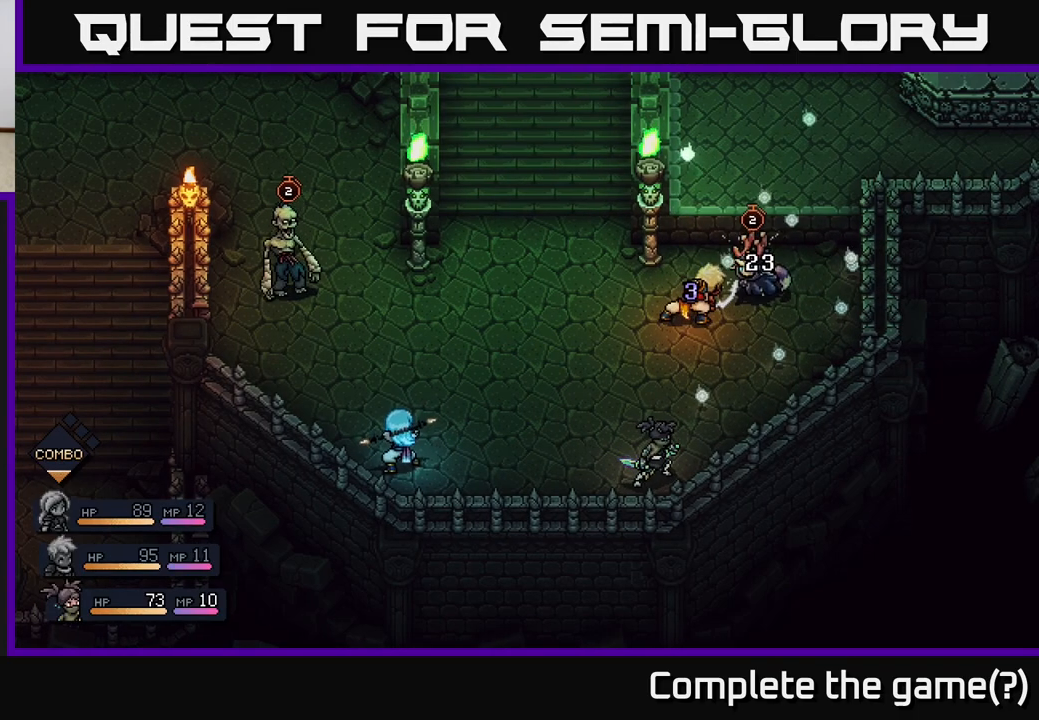
{"buttons": [], "left_stick": "center", "right_stick": "center", "events": []}
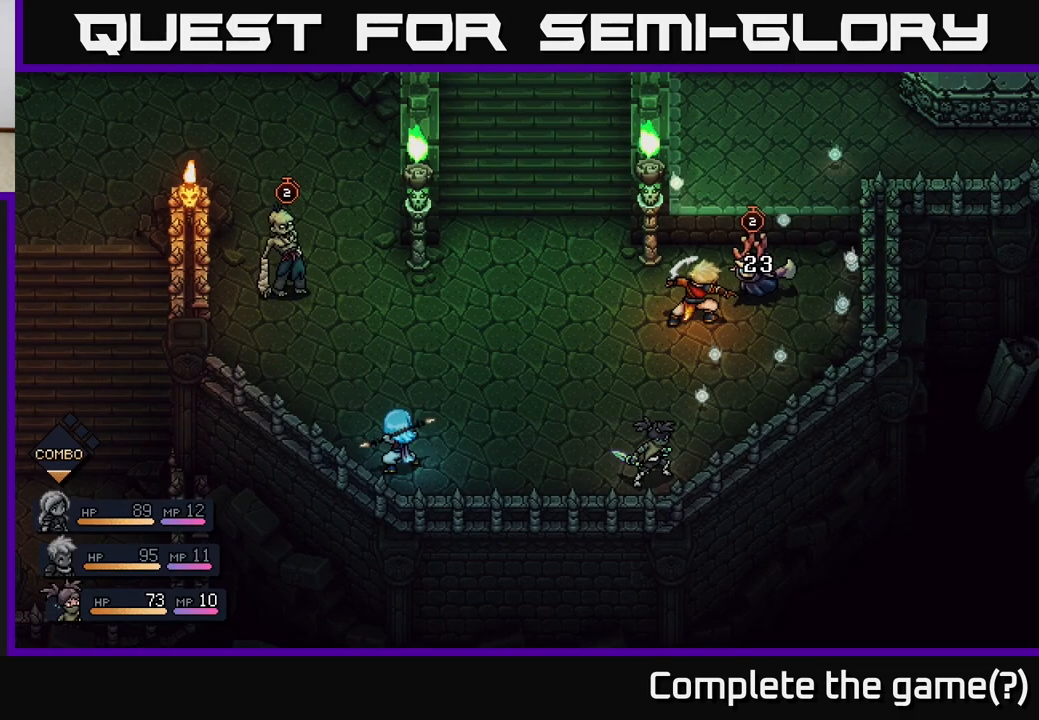
{"buttons": [], "left_stick": "center", "right_stick": "center", "events": []}
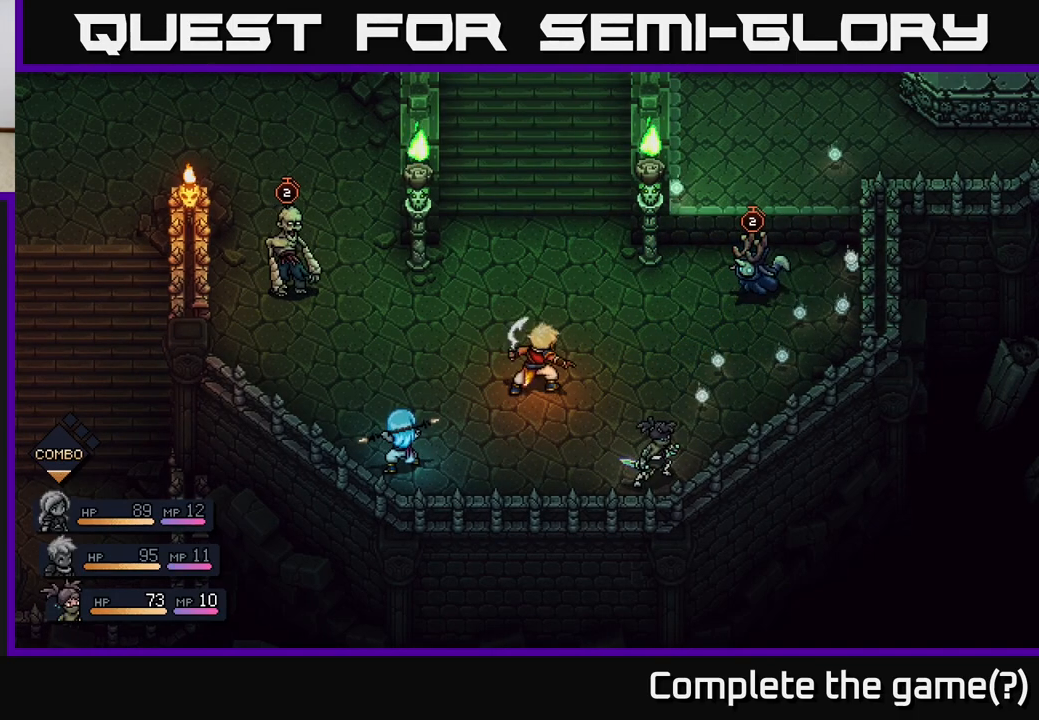
{"buttons": [], "left_stick": "center", "right_stick": "center", "events": []}
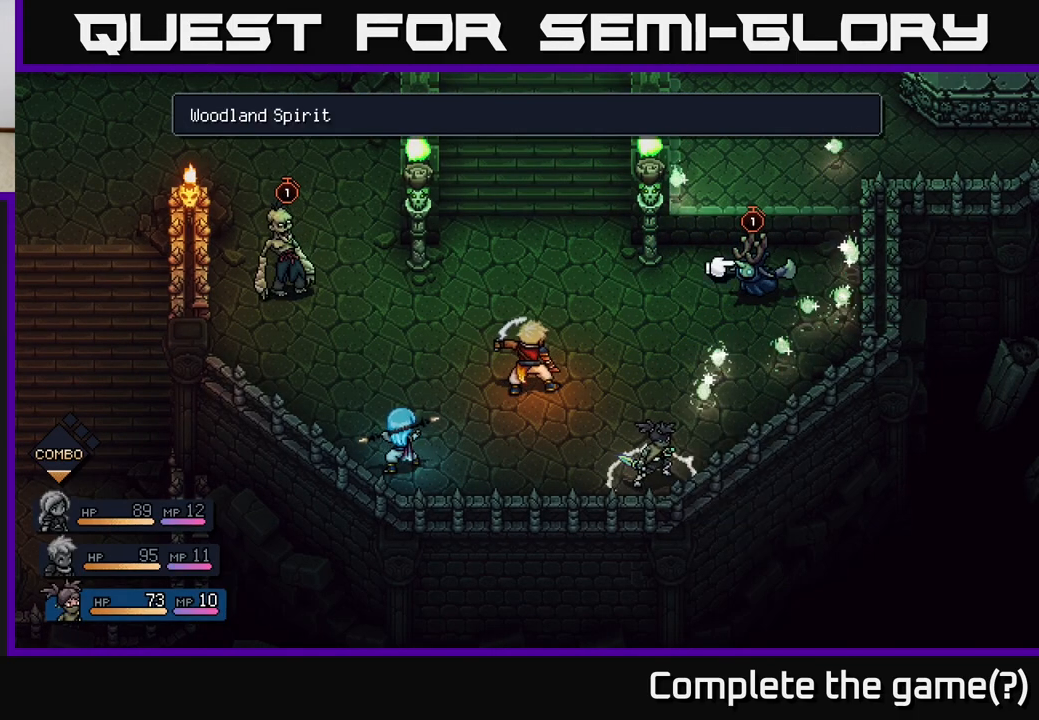
{"buttons": [], "left_stick": "center", "right_stick": "center", "events": [[17, "A", "down"], [67, "A", "up"], [133, "A", "down"], [217, "A", "up"]]}
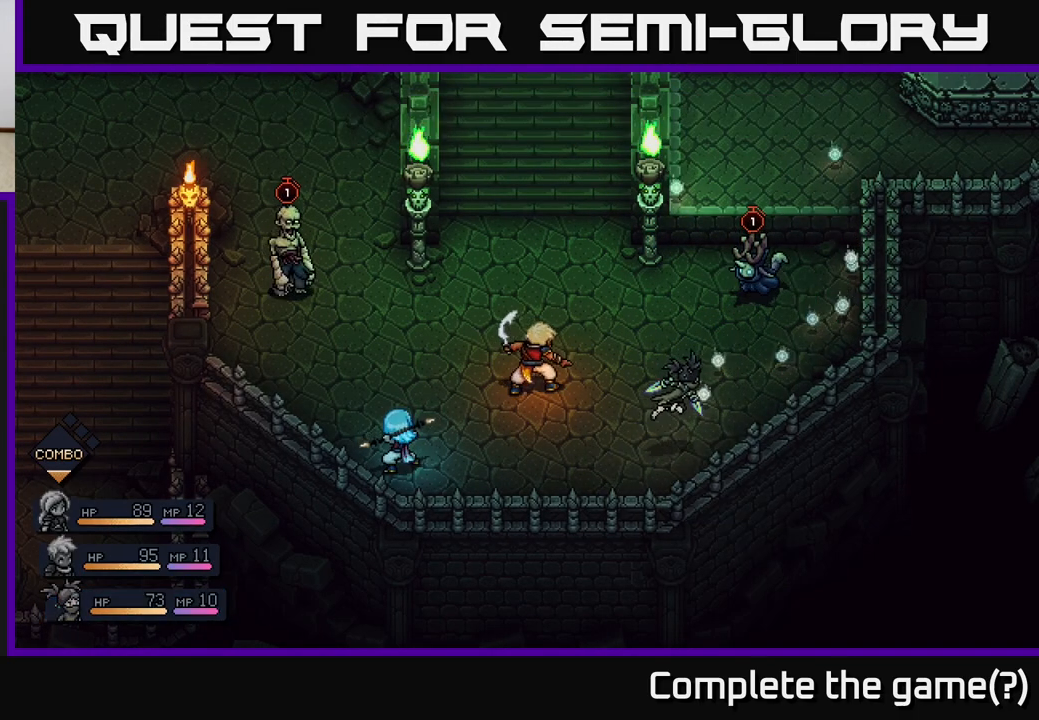
{"buttons": [], "left_stick": "center", "right_stick": "center", "events": []}
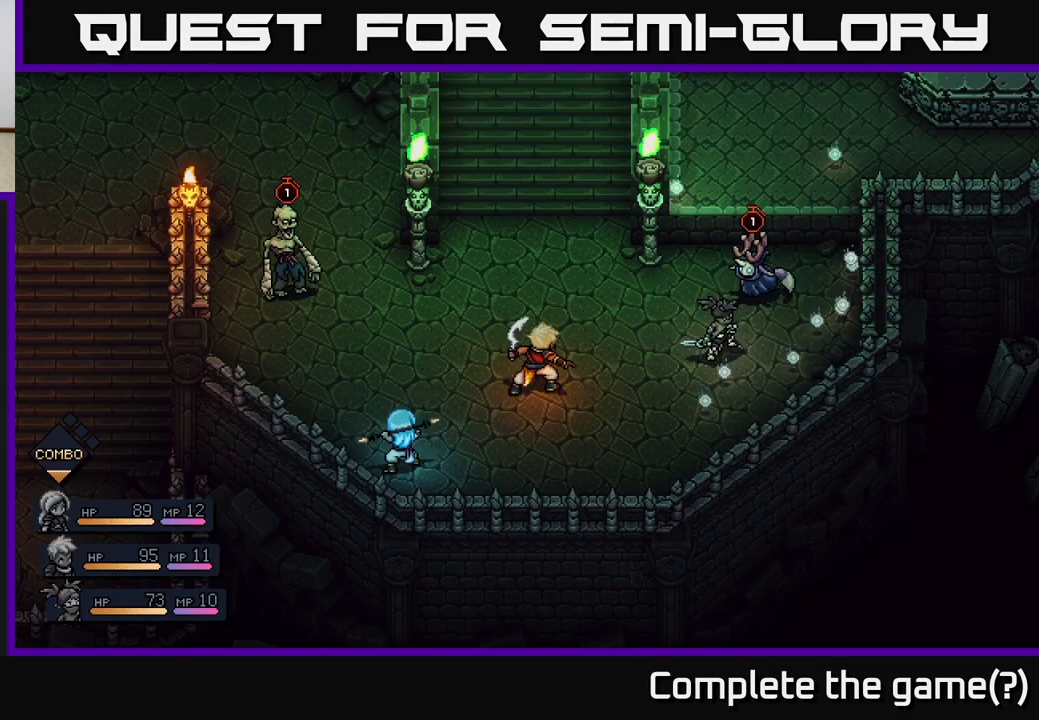
{"buttons": ["A"], "left_stick": "center", "right_stick": "center", "events": [[317, "A", "down"]]}
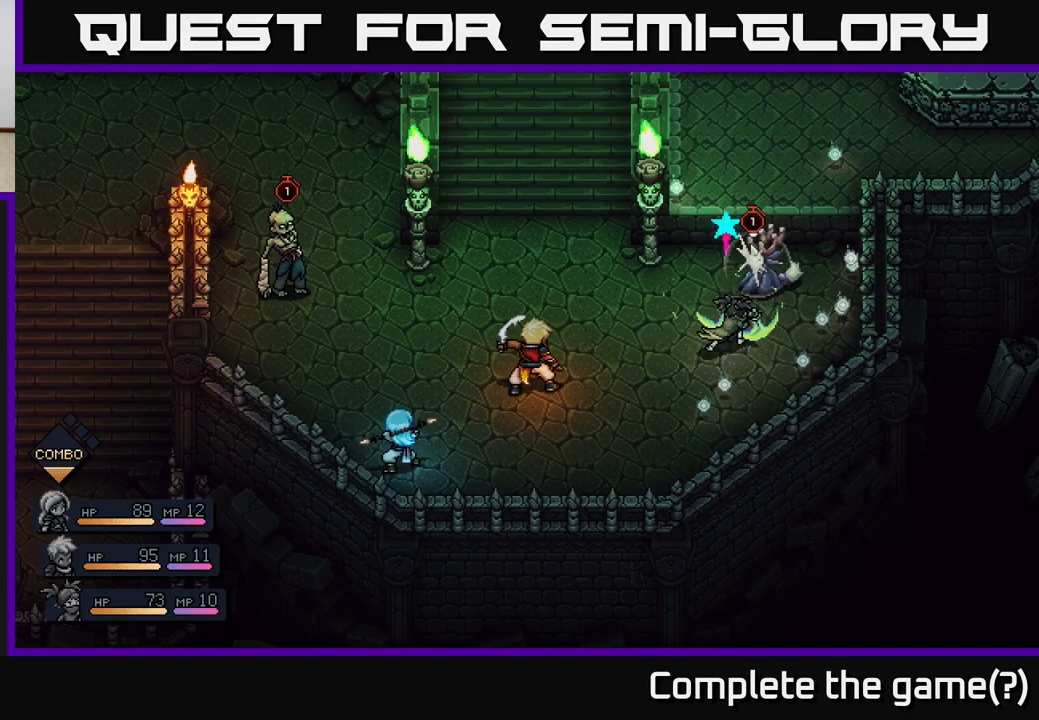
{"buttons": [], "left_stick": "center", "right_stick": "center", "events": [[100, "A", "up"]]}
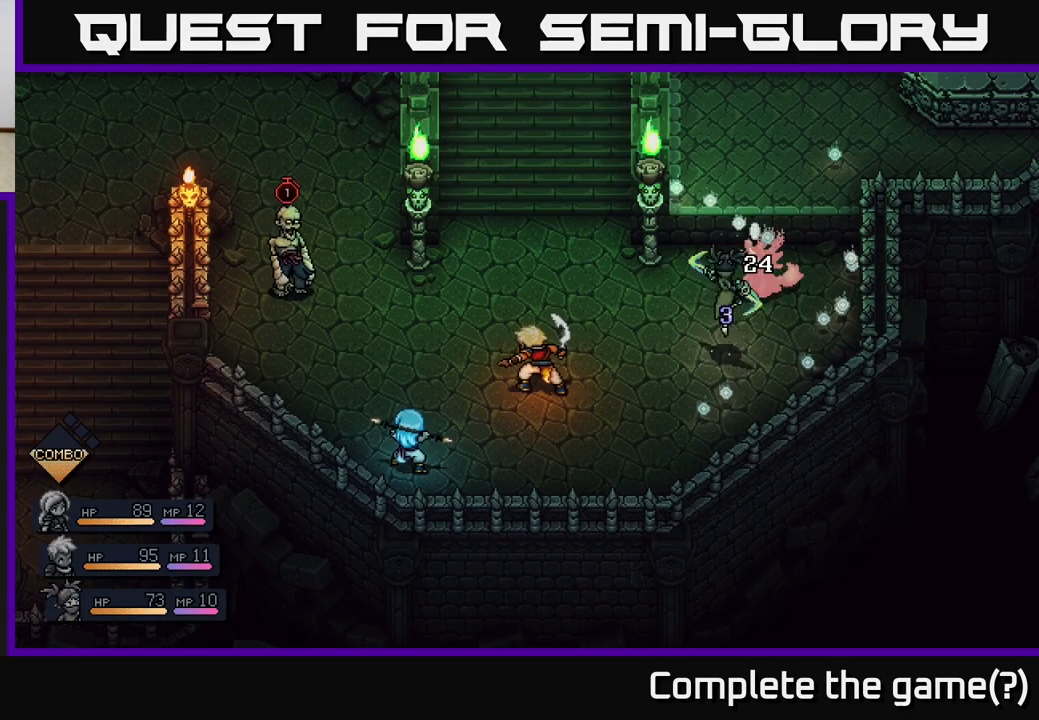
{"buttons": [], "left_stick": "center", "right_stick": "center", "events": []}
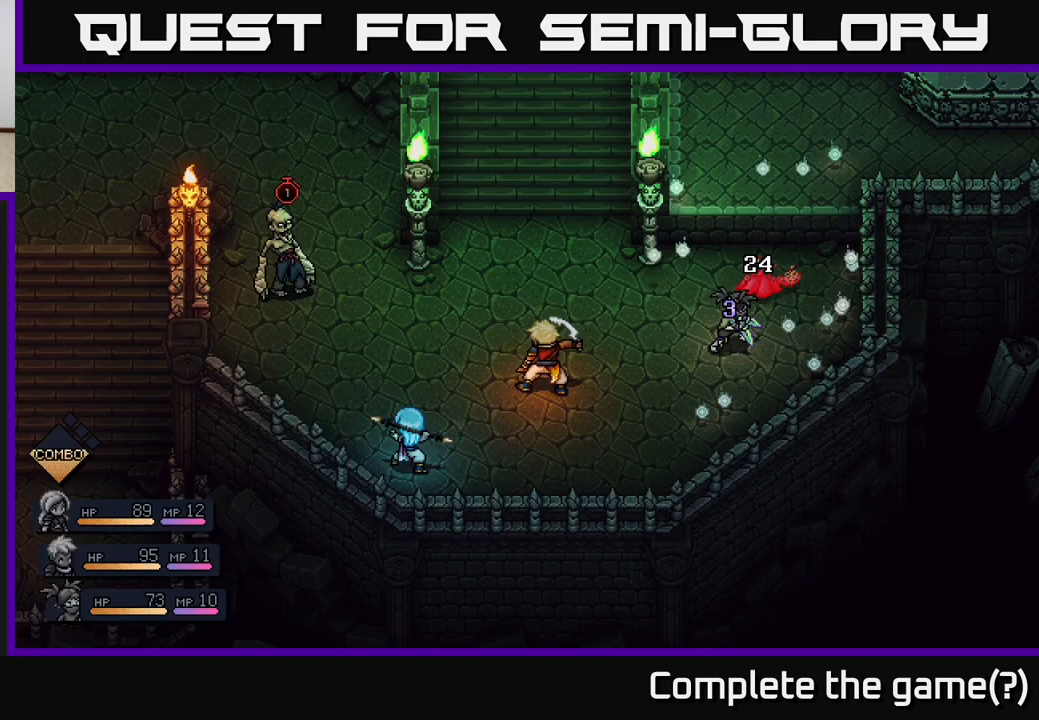
{"buttons": [], "left_stick": "center", "right_stick": "center", "events": []}
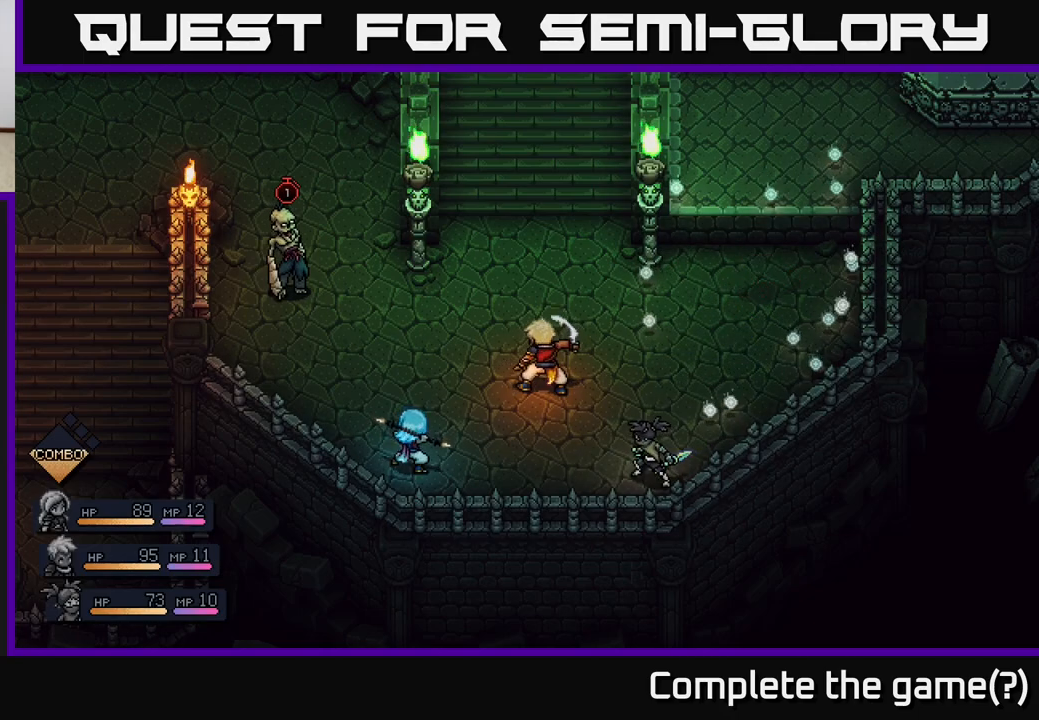
{"buttons": [], "left_stick": "center", "right_stick": "center", "events": []}
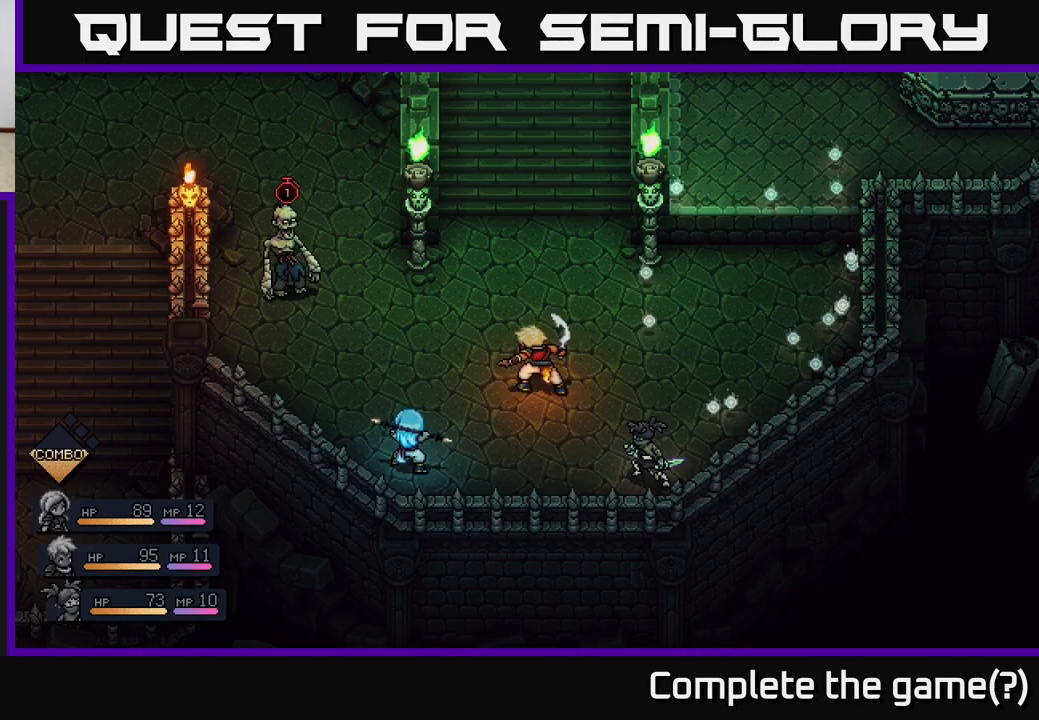
{"buttons": [], "left_stick": "center", "right_stick": "center", "events": []}
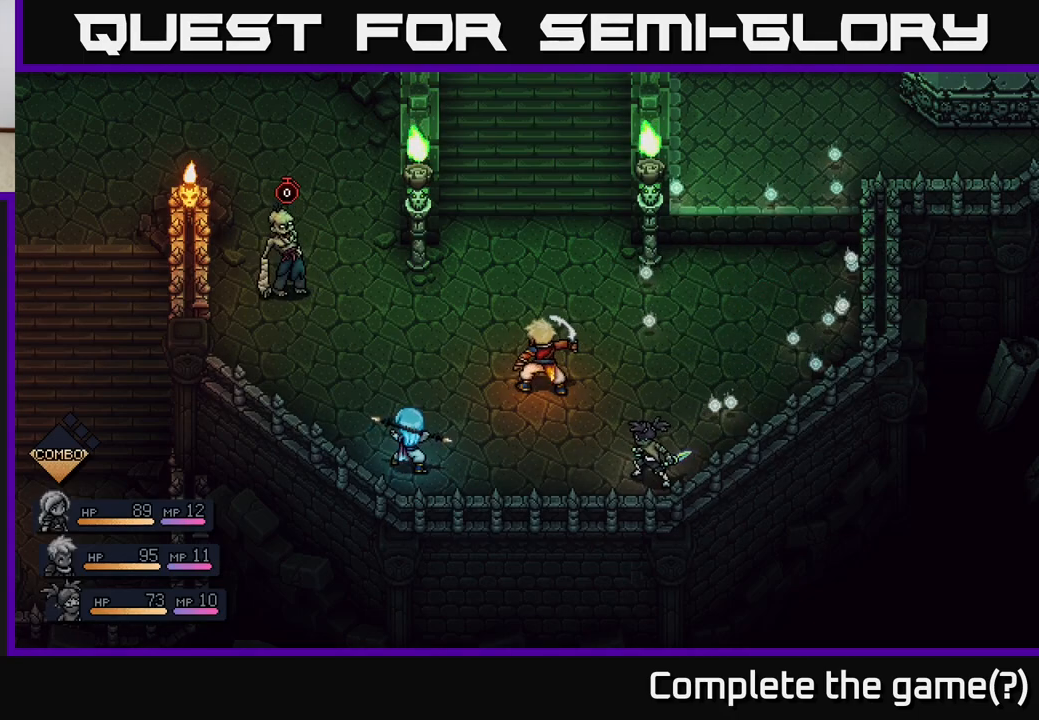
{"buttons": [], "left_stick": "center", "right_stick": "center", "events": []}
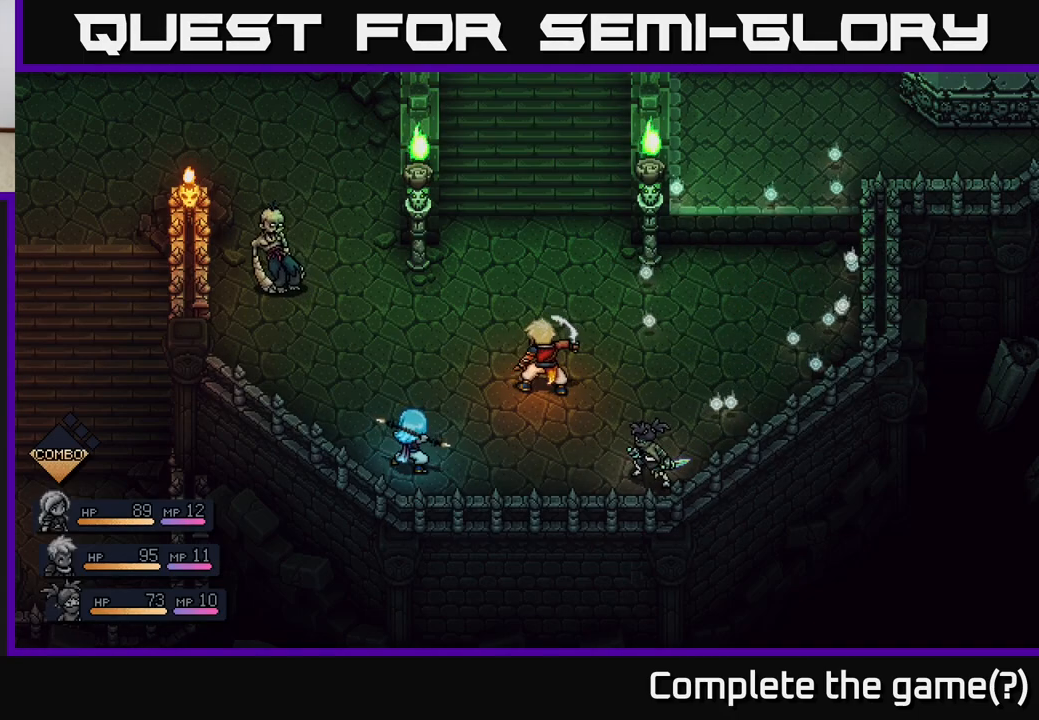
{"buttons": [], "left_stick": "center", "right_stick": "center", "events": []}
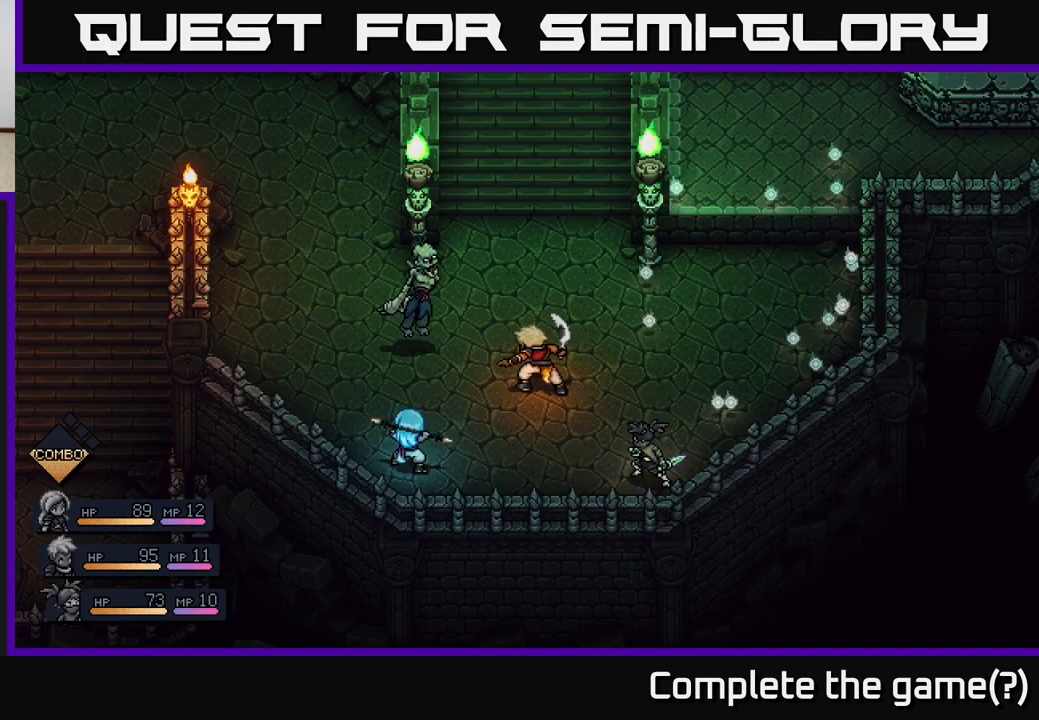
{"buttons": [], "left_stick": "center", "right_stick": "center", "events": []}
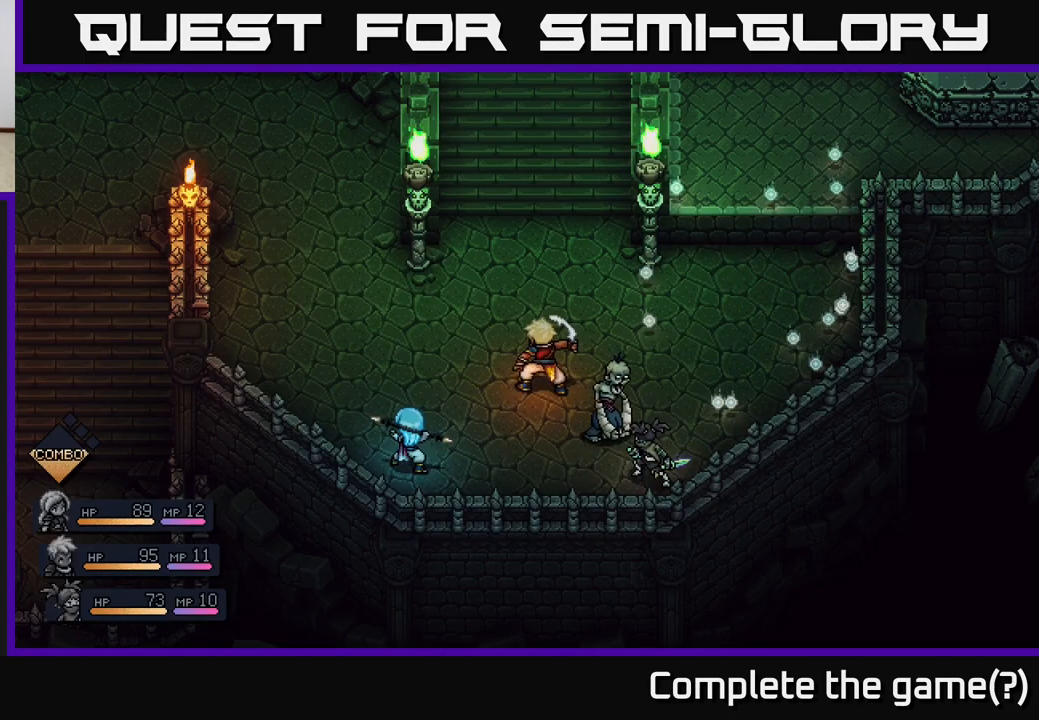
{"buttons": [], "left_stick": "center", "right_stick": "center", "events": []}
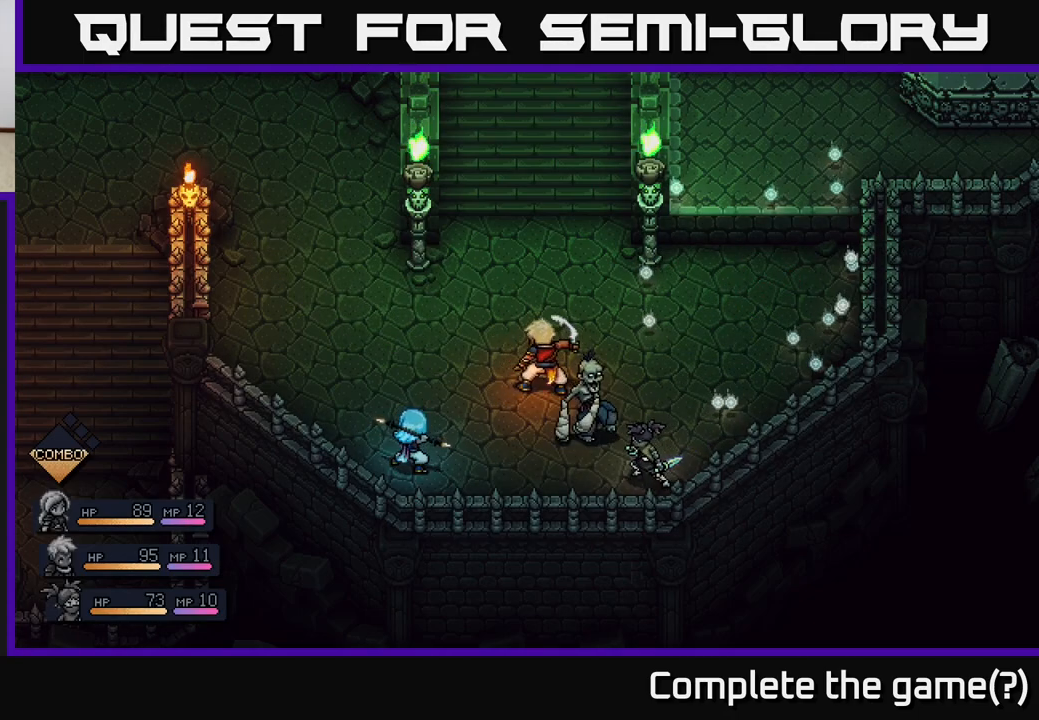
{"buttons": [], "left_stick": "center", "right_stick": "center", "events": [[67, "A", "down"], [283, "A", "up"]]}
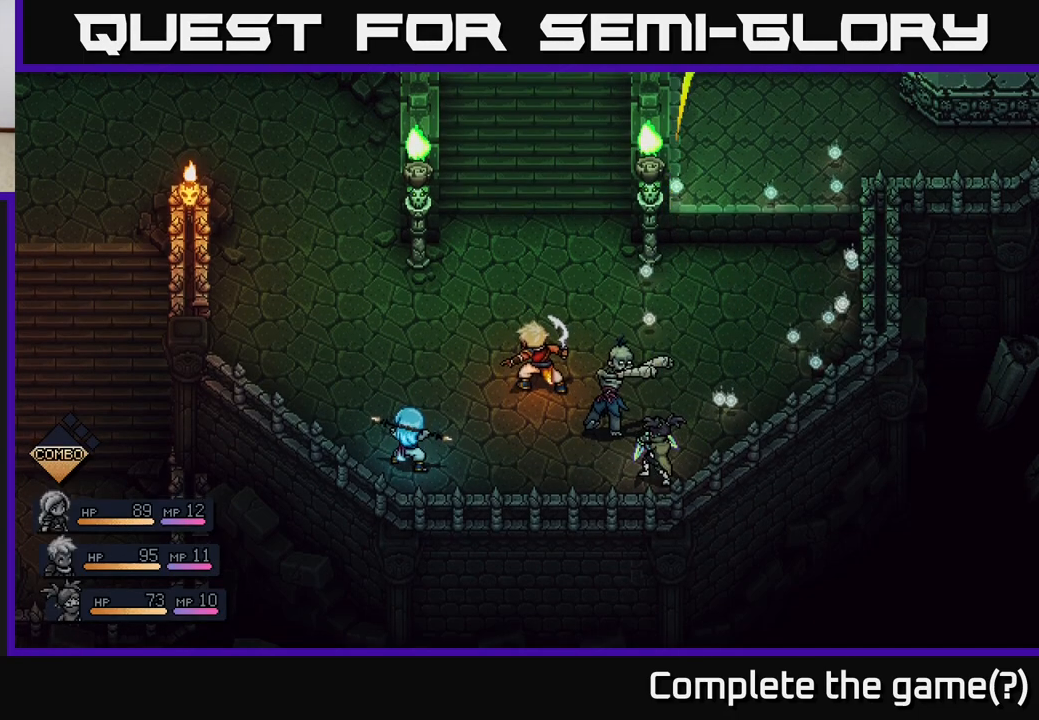
{"buttons": [], "left_stick": "center", "right_stick": "center", "events": [[333, "A", "down"], [467, "A", "up"]]}
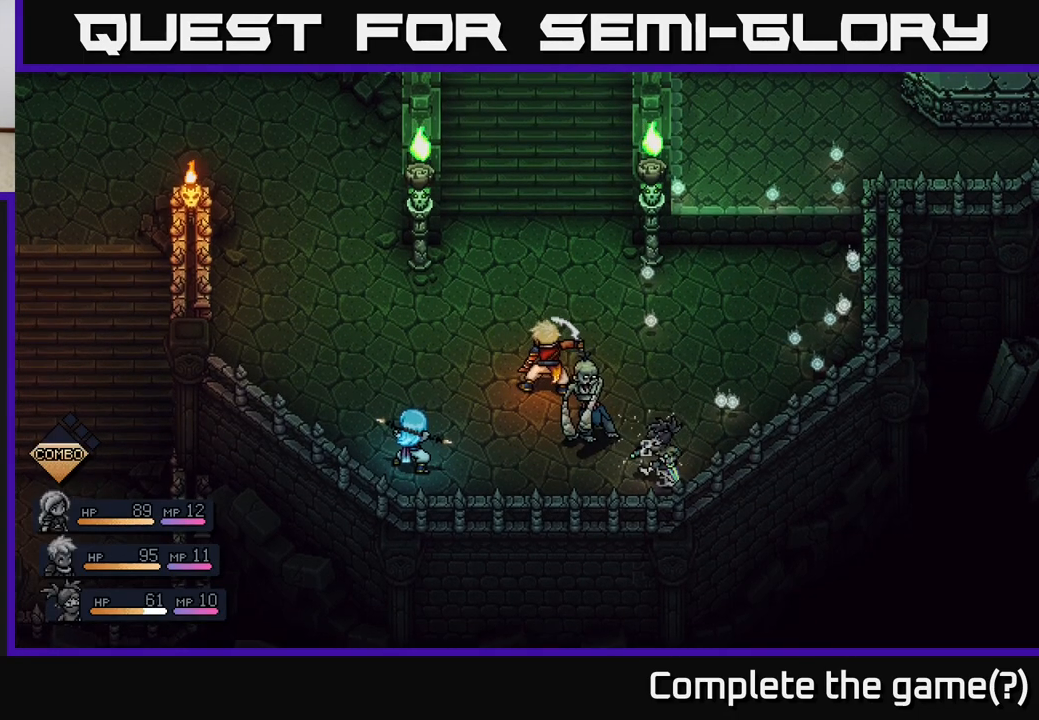
{"buttons": [], "left_stick": "center", "right_stick": "center", "events": []}
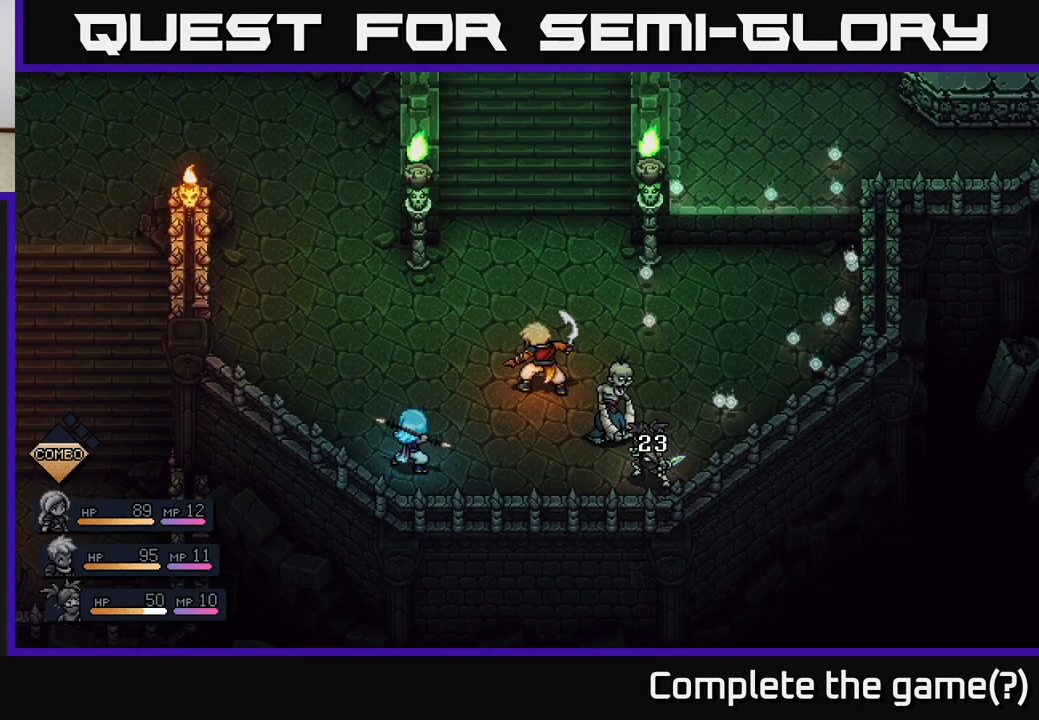
{"buttons": [], "left_stick": "center", "right_stick": "center", "events": []}
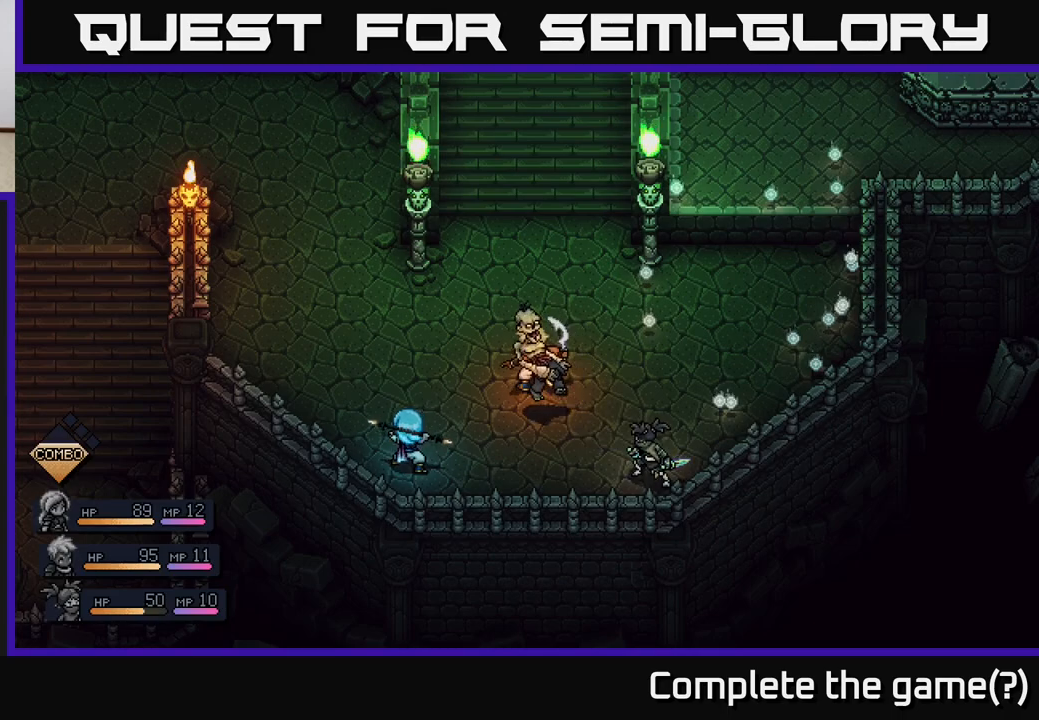
{"buttons": [], "left_stick": "center", "right_stick": "center", "events": []}
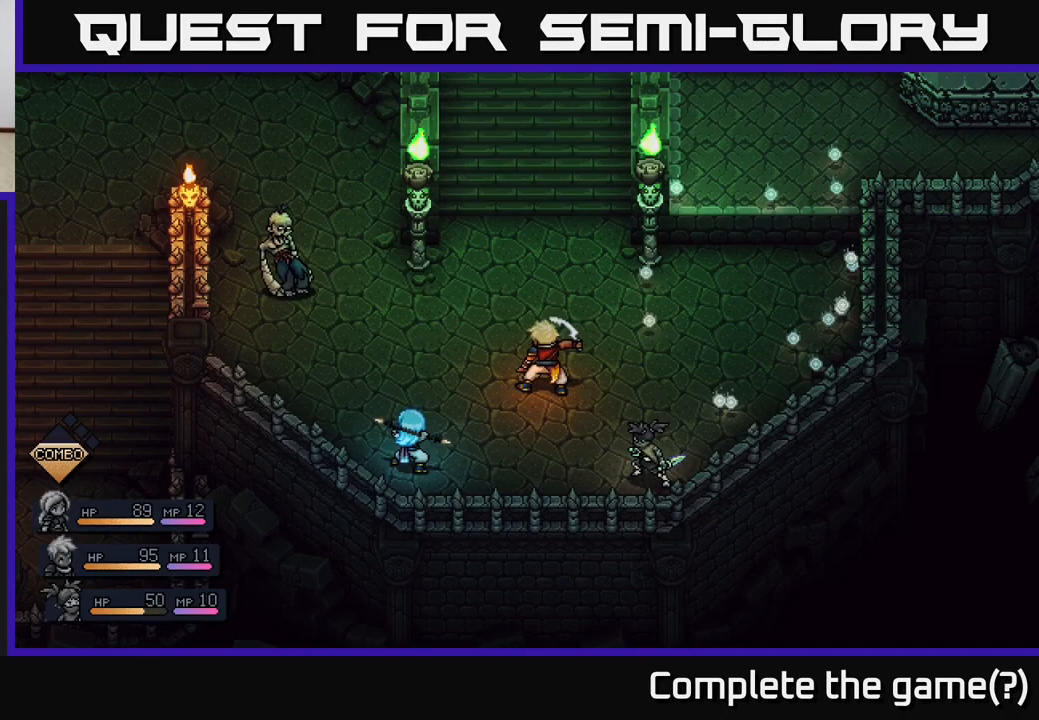
{"buttons": ["R2"], "left_stick": "center", "right_stick": "center", "events": [[383, "R2", "down"]]}
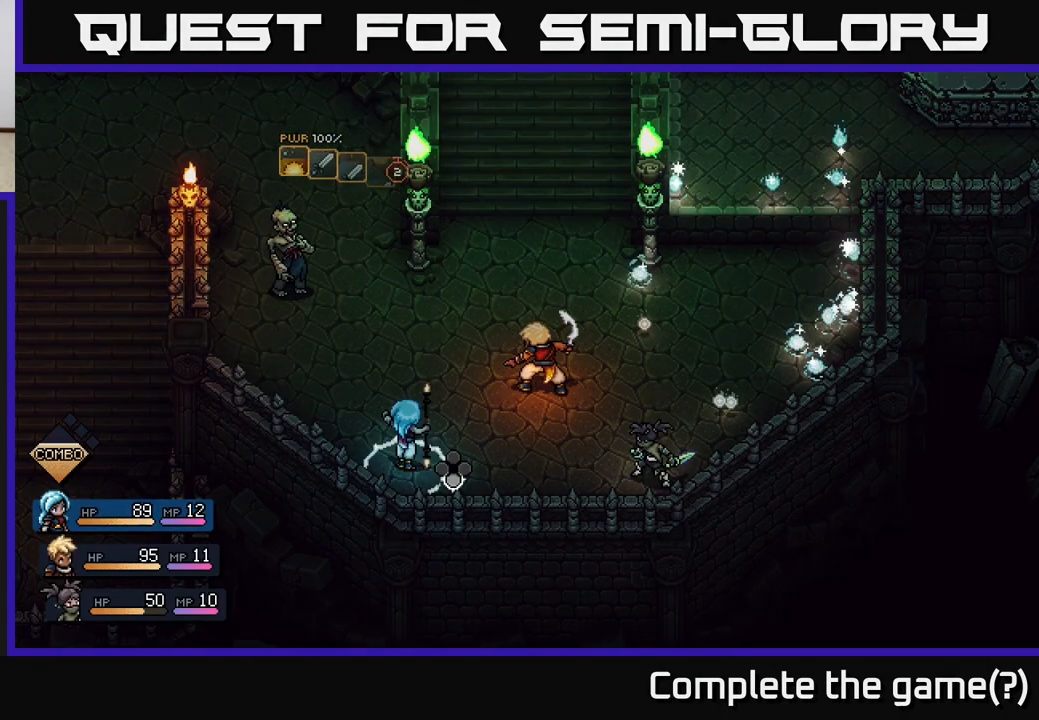
{"buttons": ["A", "R2"], "left_stick": "center", "right_stick": "center", "events": [[117, "A", "down"], [217, "A", "up"], [317, "A", "down"], [400, "A", "up"], [483, "A", "down"]]}
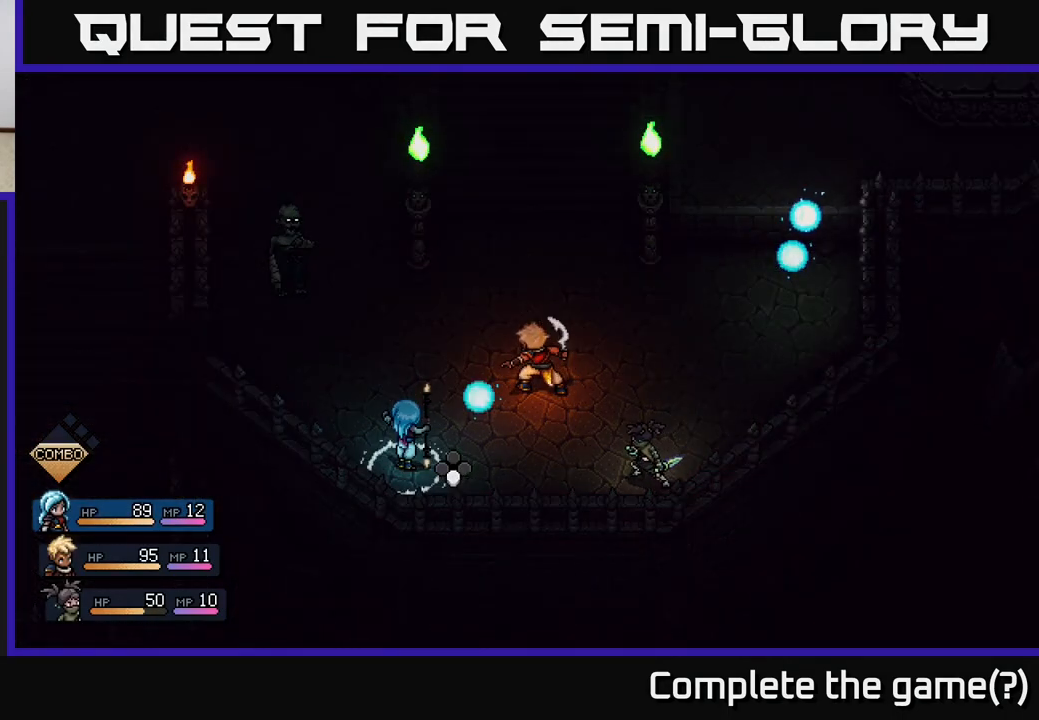
{"buttons": [], "left_stick": "center", "right_stick": "center", "events": [[83, "A", "up"], [317, "R2", "up"]]}
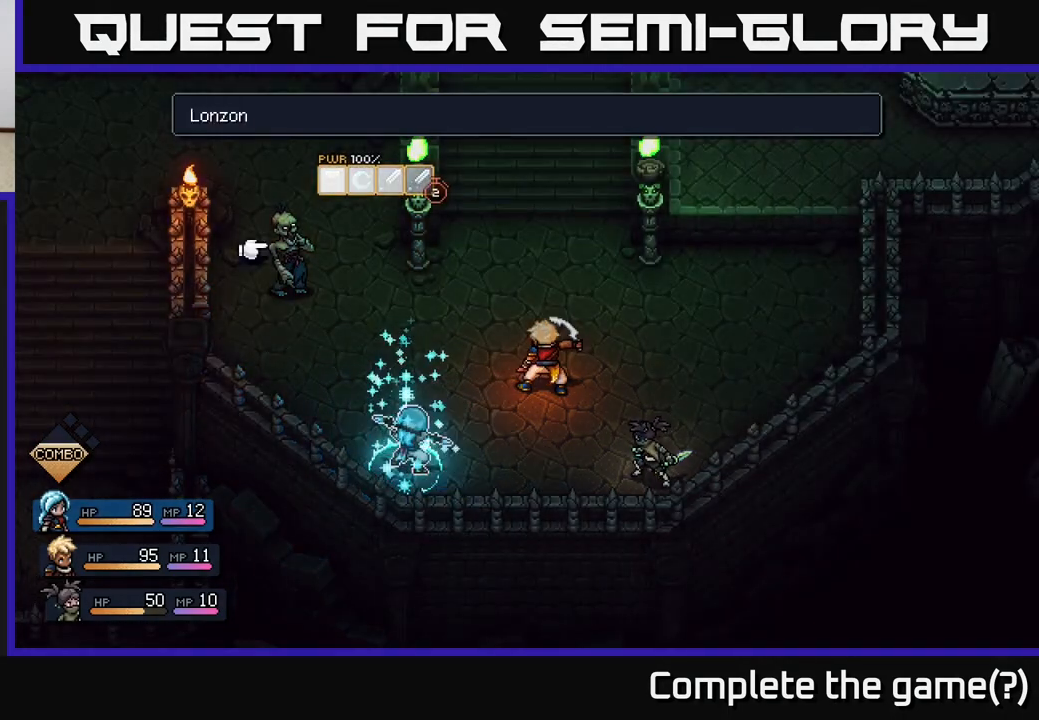
{"buttons": [], "left_stick": "center", "right_stick": "center", "events": [[17, "A", "down"], [117, "A", "up"], [167, "A", "down"], [283, "A", "up"]]}
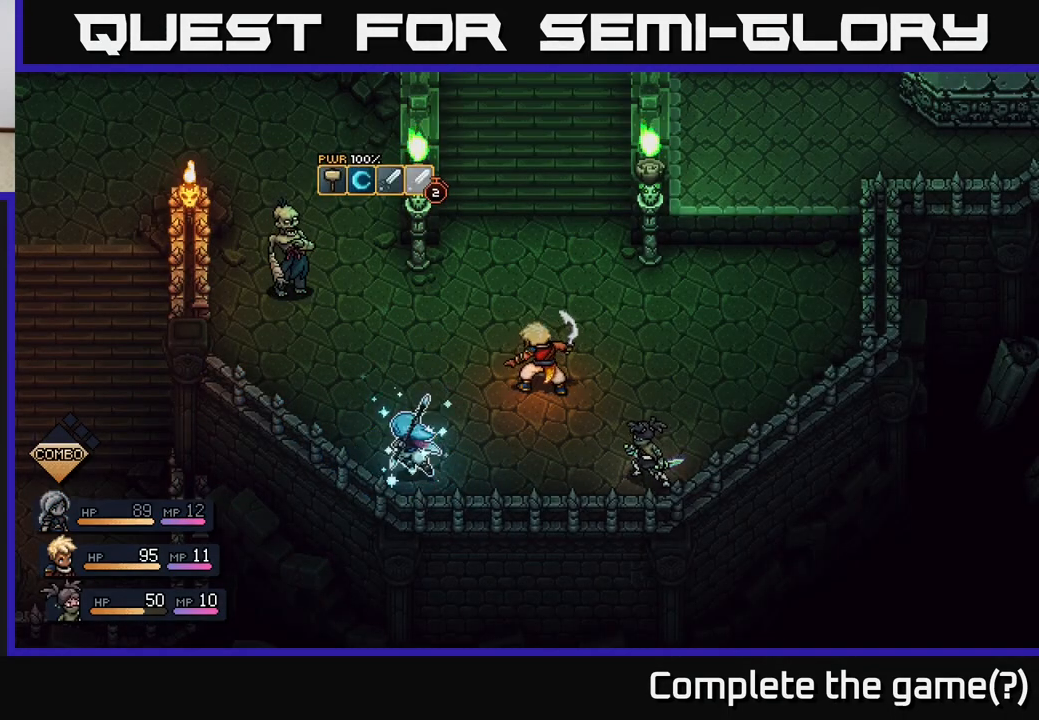
{"buttons": [], "left_stick": "center", "right_stick": "center", "events": []}
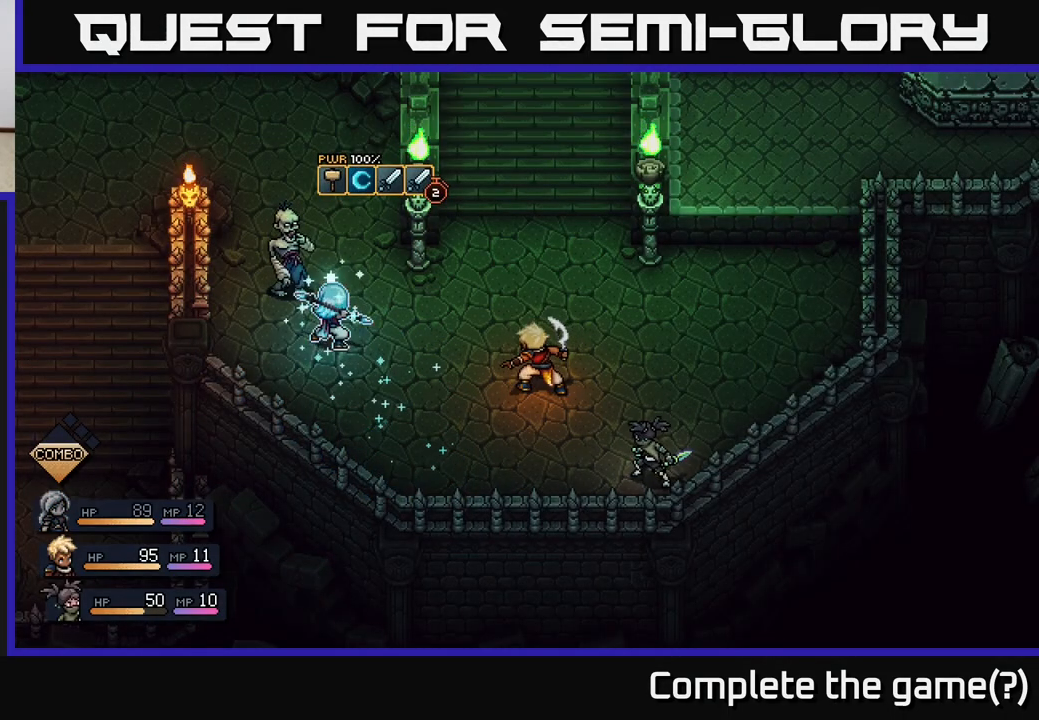
{"buttons": ["A"], "left_stick": "center", "right_stick": "center", "events": [[300, "A", "down"]]}
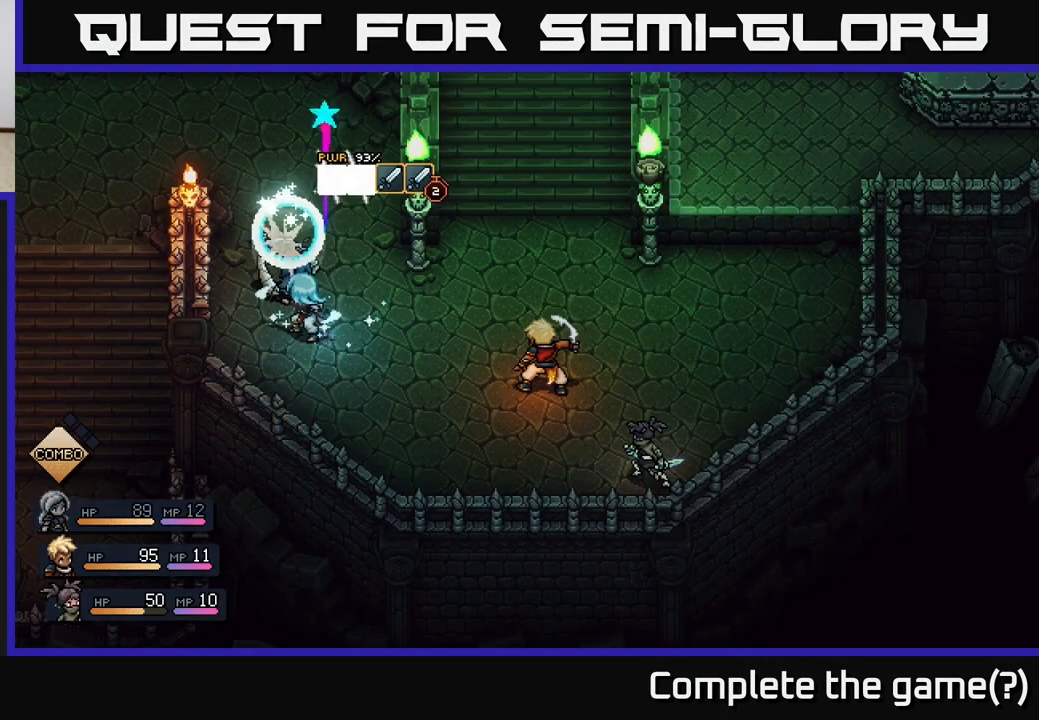
{"buttons": ["A"], "left_stick": "center", "right_stick": "center", "events": [[33, "A", "up"], [317, "A", "down"]]}
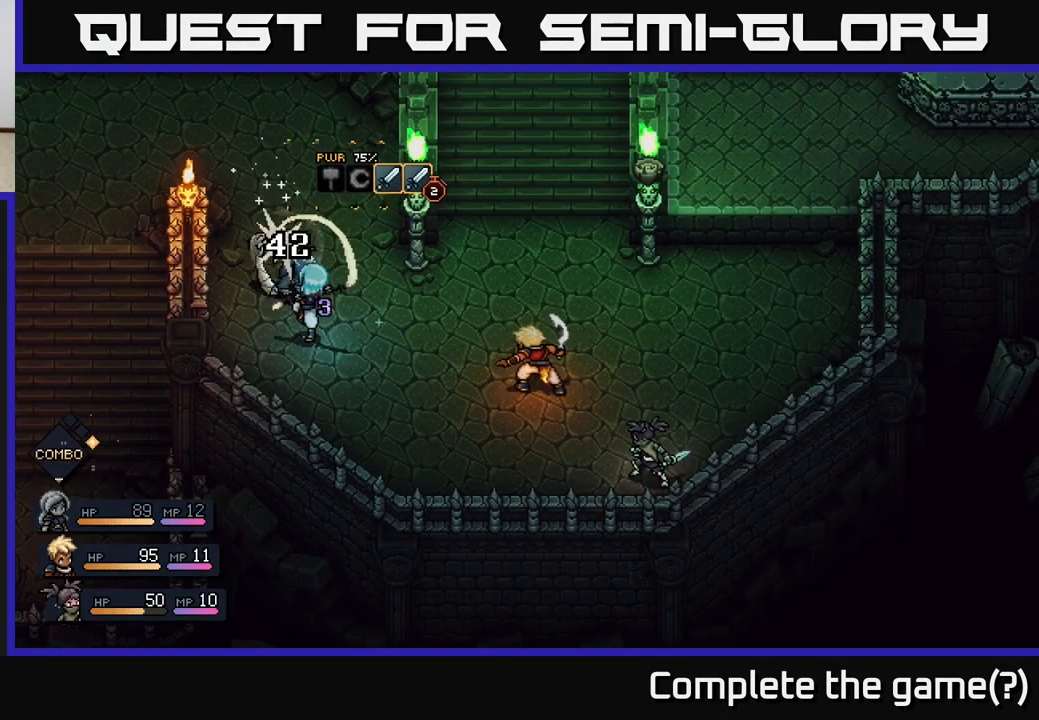
{"buttons": [], "left_stick": "center", "right_stick": "center", "events": [[83, "A", "up"]]}